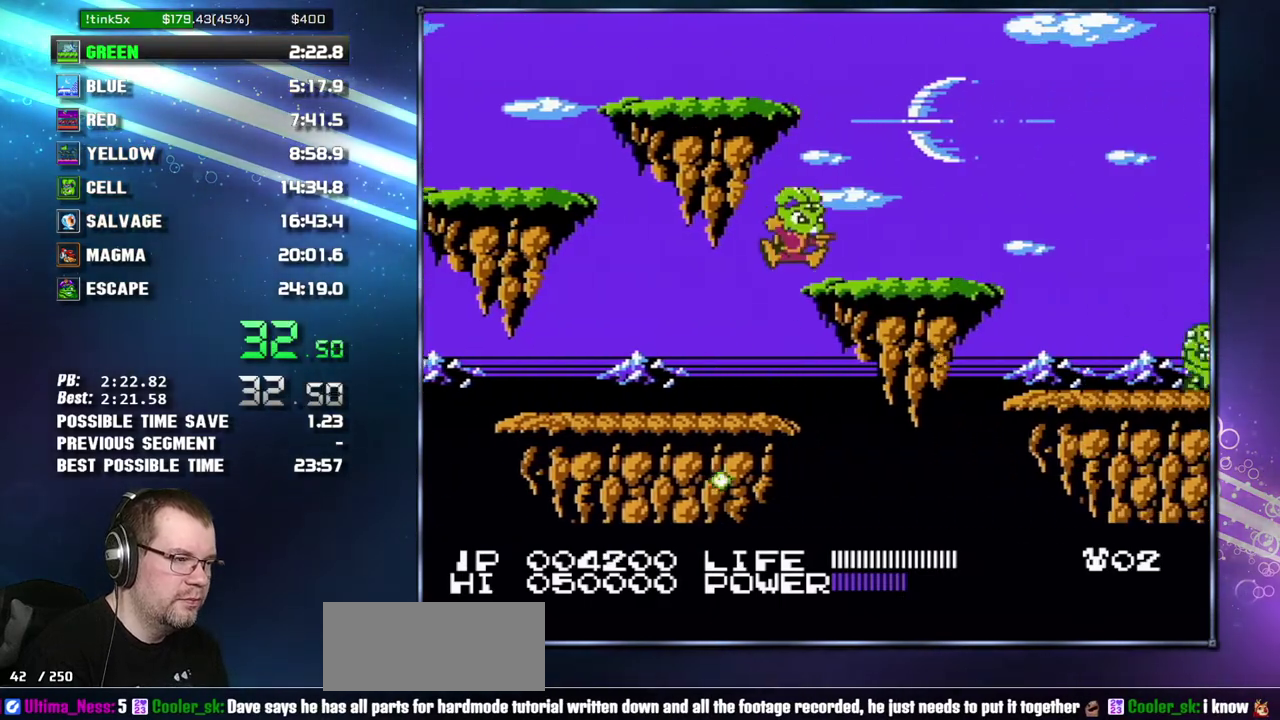
Gameplay with a controller (Nintendo layout); each line is a JSON object with the inputs held at the frame after it. "events" lists button and stick changes between this image and that frame as [ms after this image, input, new state], when the widget could be followed in between. Not read: L3 R3 SELECT START.
{"buttons": ["DPAD_RIGHT"]}
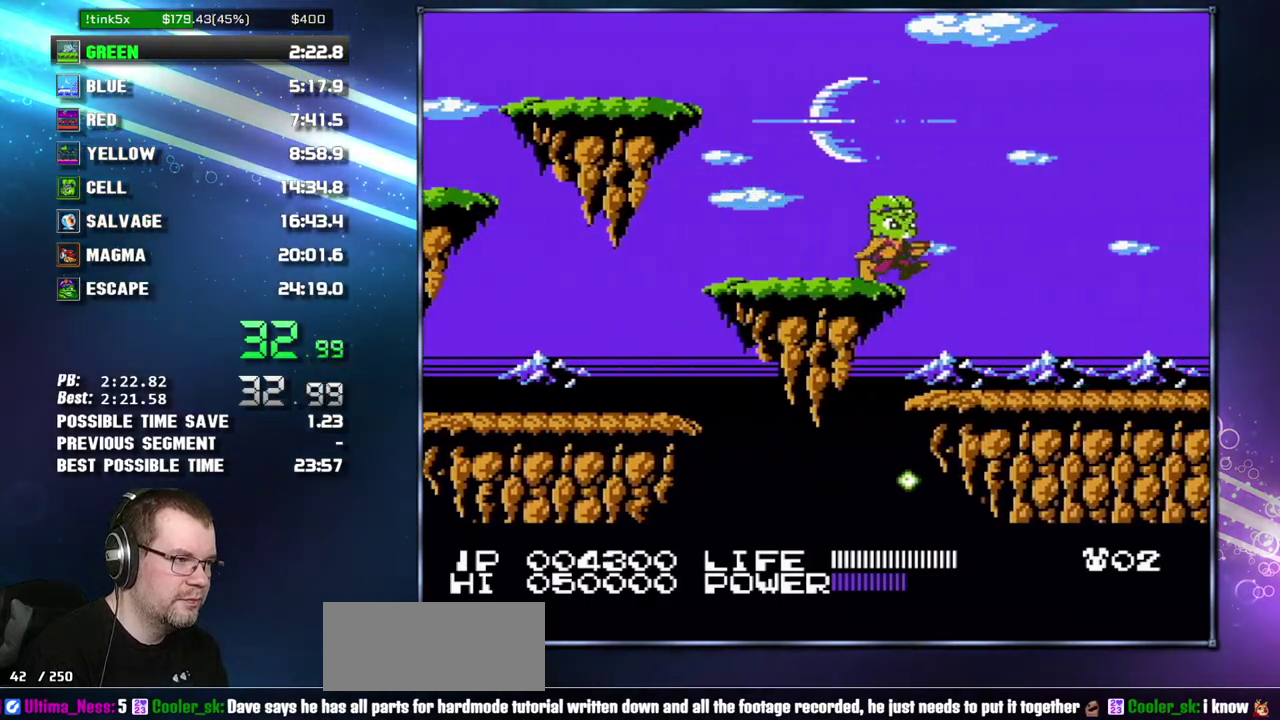
{"buttons": ["DPAD_RIGHT"], "events": []}
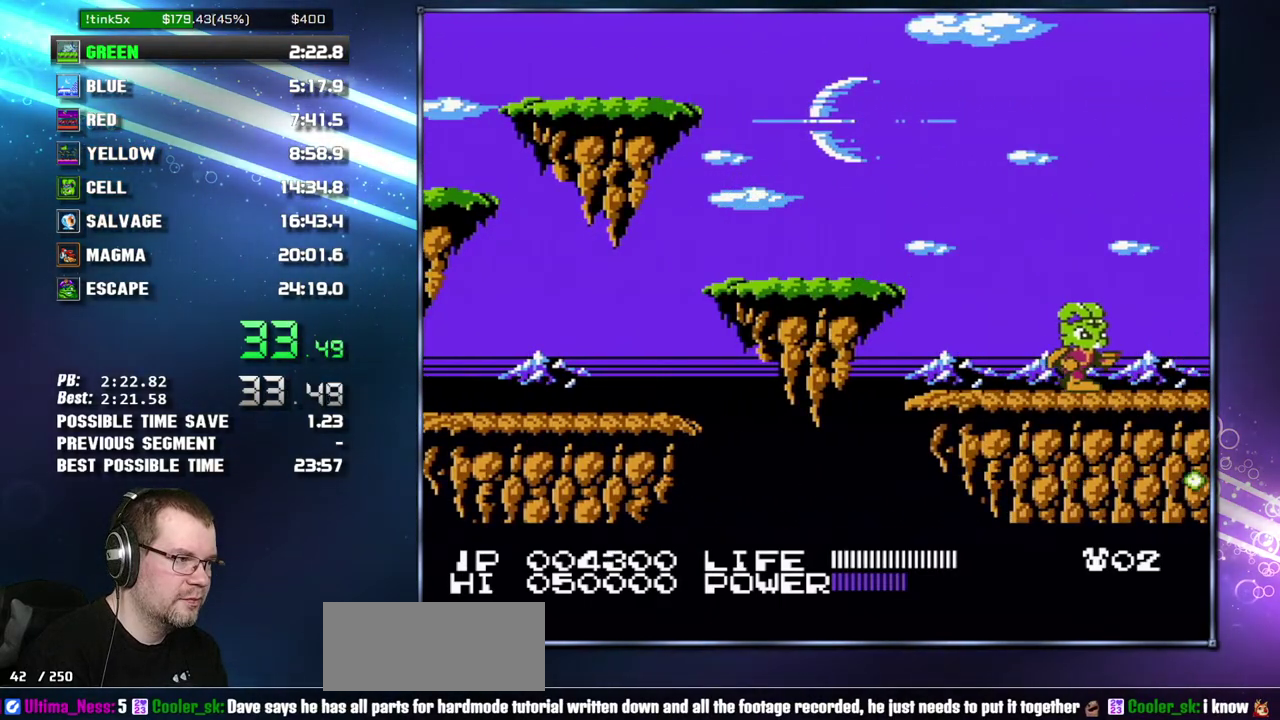
{"buttons": ["DPAD_RIGHT"], "events": []}
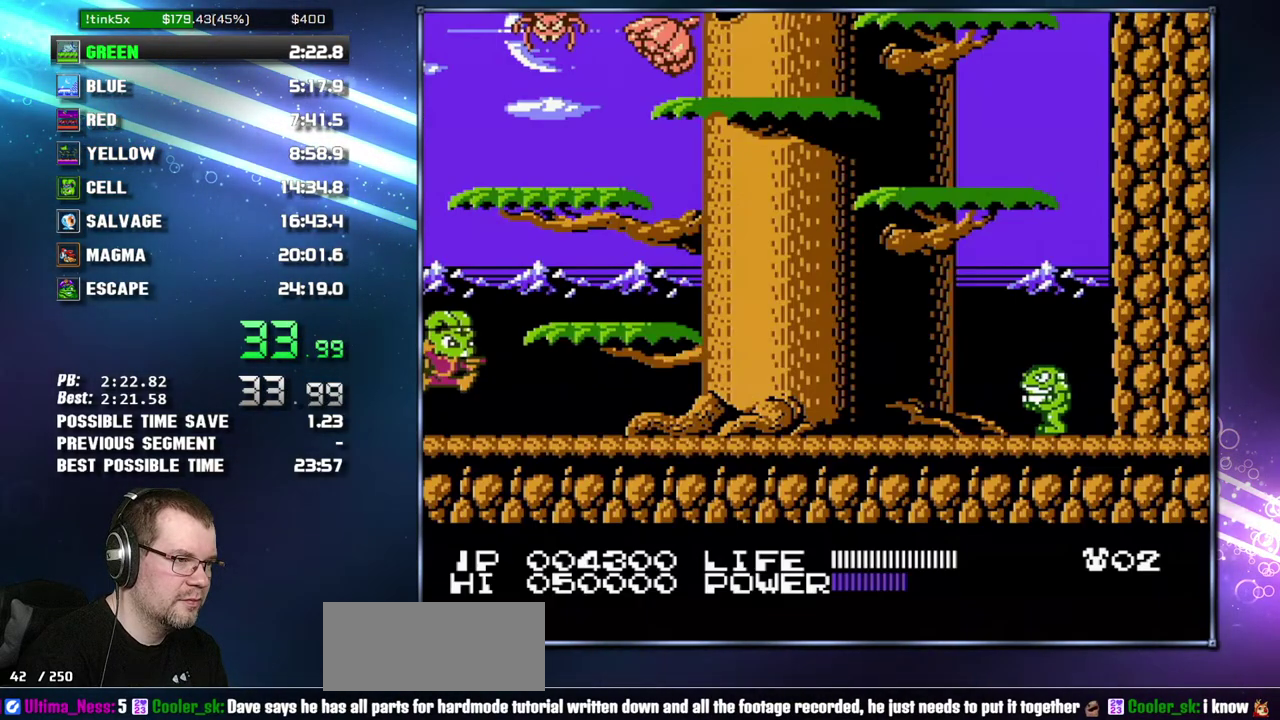
{"buttons": ["DPAD_RIGHT"], "events": [[17, "A", "down"], [117, "A", "up"], [367, "A", "down"], [483, "A", "up"]]}
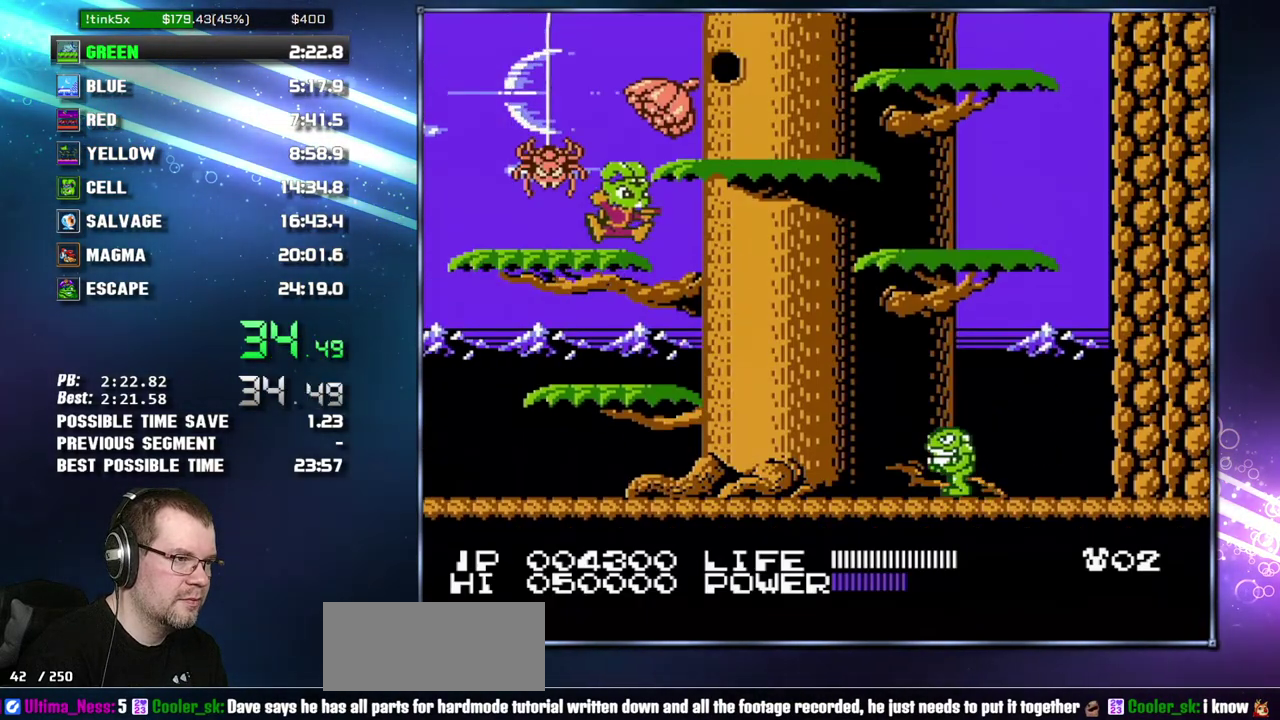
{"buttons": ["DPAD_RIGHT"], "events": [[17, "DPAD_RIGHT", "up"], [117, "DPAD_RIGHT", "down"], [233, "A", "down"], [333, "A", "up"]]}
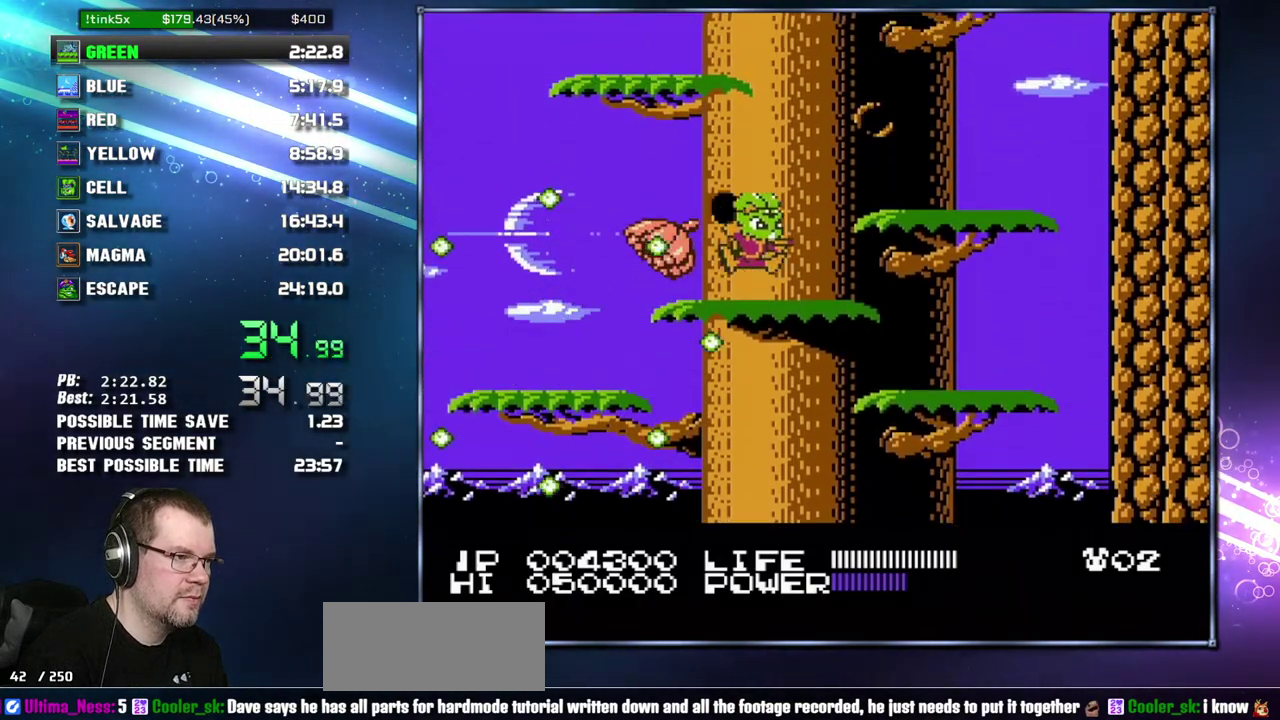
{"buttons": ["DPAD_LEFT"], "events": [[117, "A", "down"], [200, "A", "up"], [300, "DPAD_RIGHT", "up"], [450, "DPAD_LEFT", "down"]]}
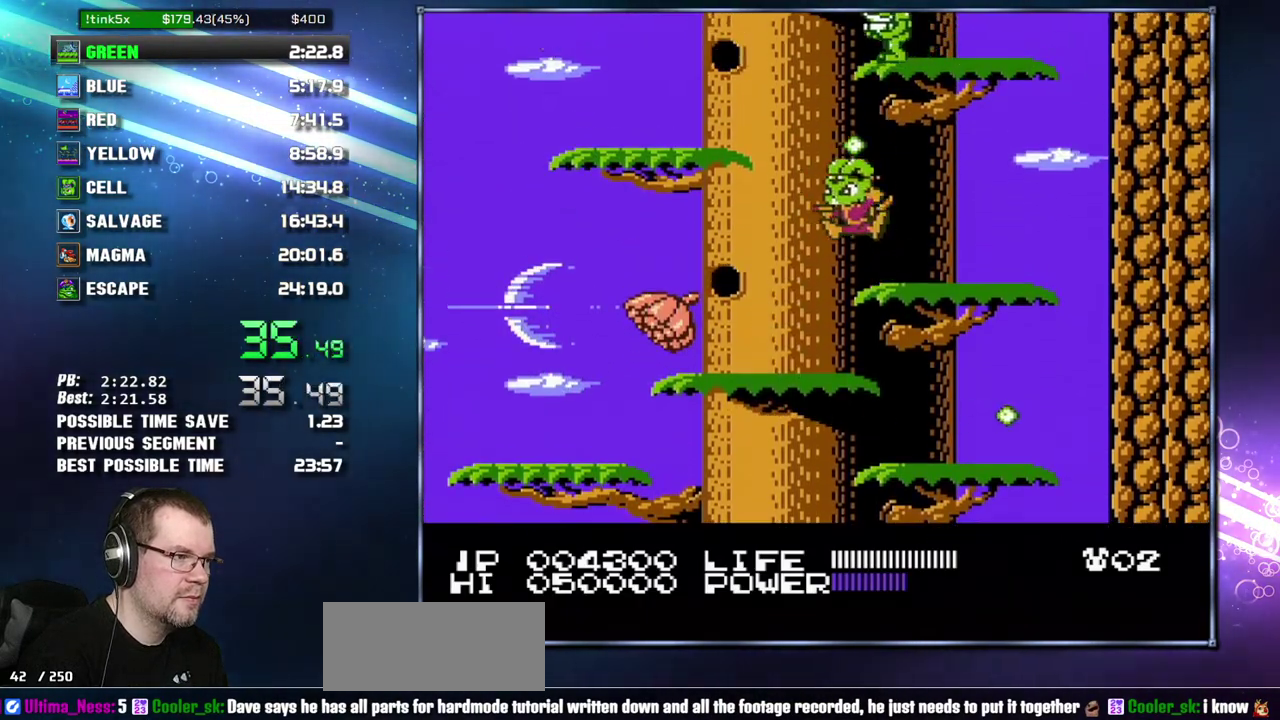
{"buttons": ["A"], "events": [[17, "A", "down"], [200, "A", "up"], [433, "DPAD_LEFT", "up"], [483, "A", "down"]]}
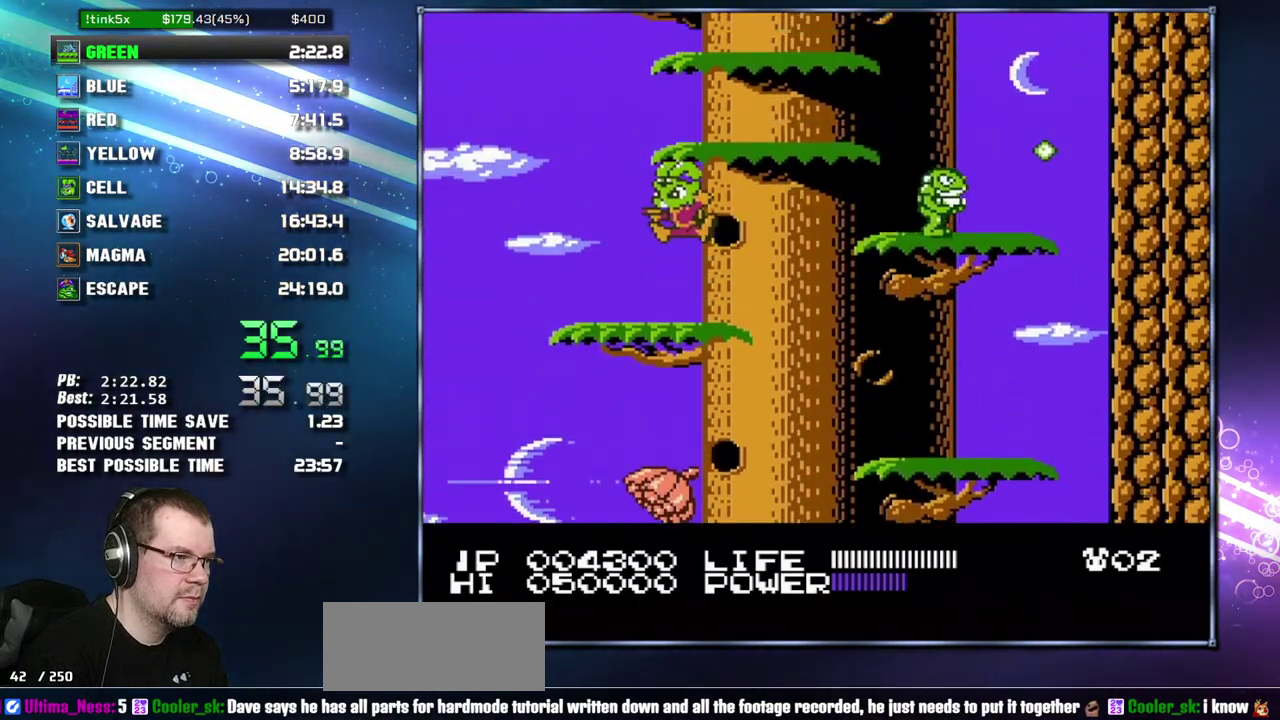
{"buttons": [], "events": [[83, "DPAD_RIGHT", "down"], [150, "A", "up"], [333, "A", "down"], [400, "A", "up"], [400, "DPAD_RIGHT", "up"]]}
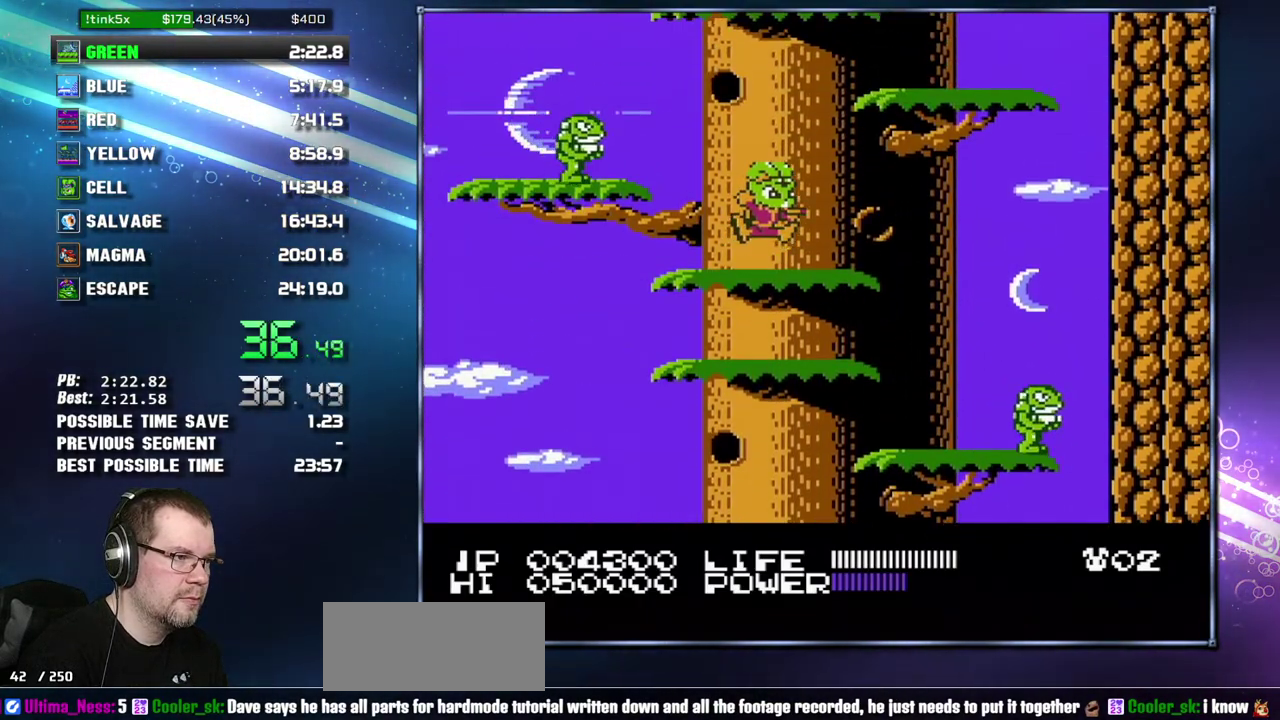
{"buttons": [], "events": [[50, "DPAD_RIGHT", "down"], [150, "A", "down"], [333, "A", "up"], [400, "DPAD_RIGHT", "up"]]}
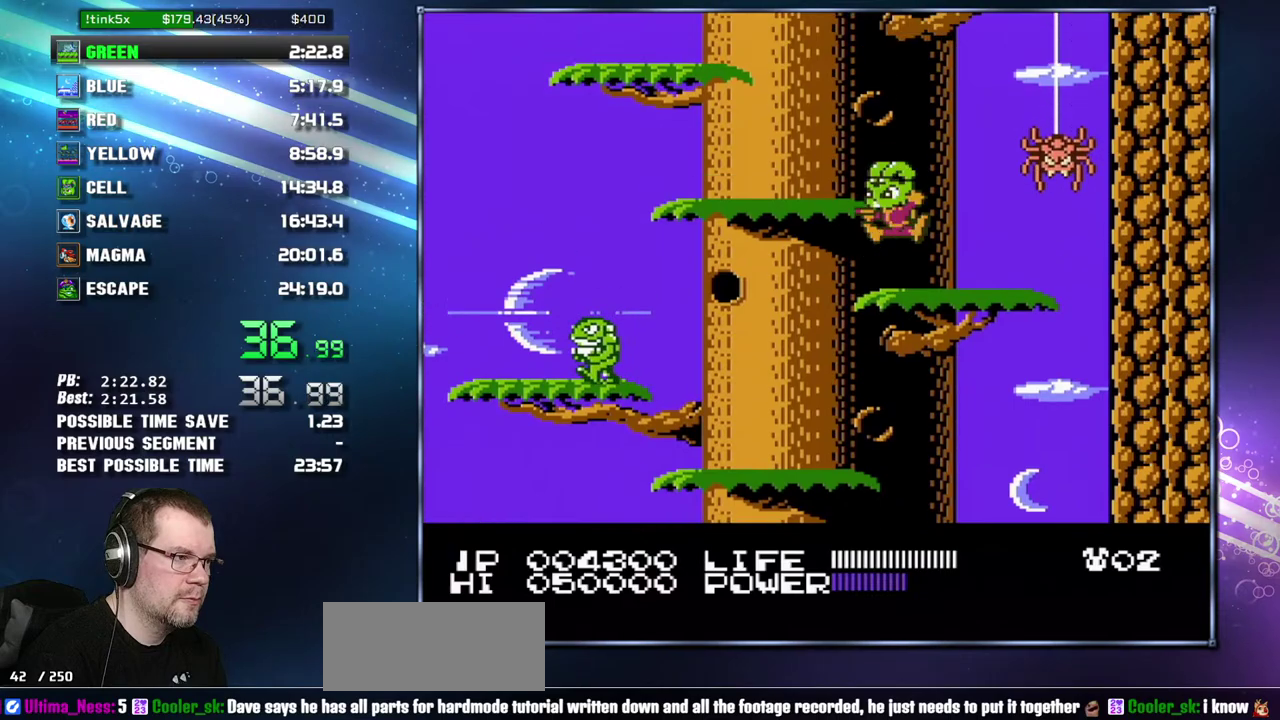
{"buttons": [], "events": [[50, "DPAD_LEFT", "down"], [300, "A", "down"], [433, "A", "up"], [483, "DPAD_LEFT", "up"]]}
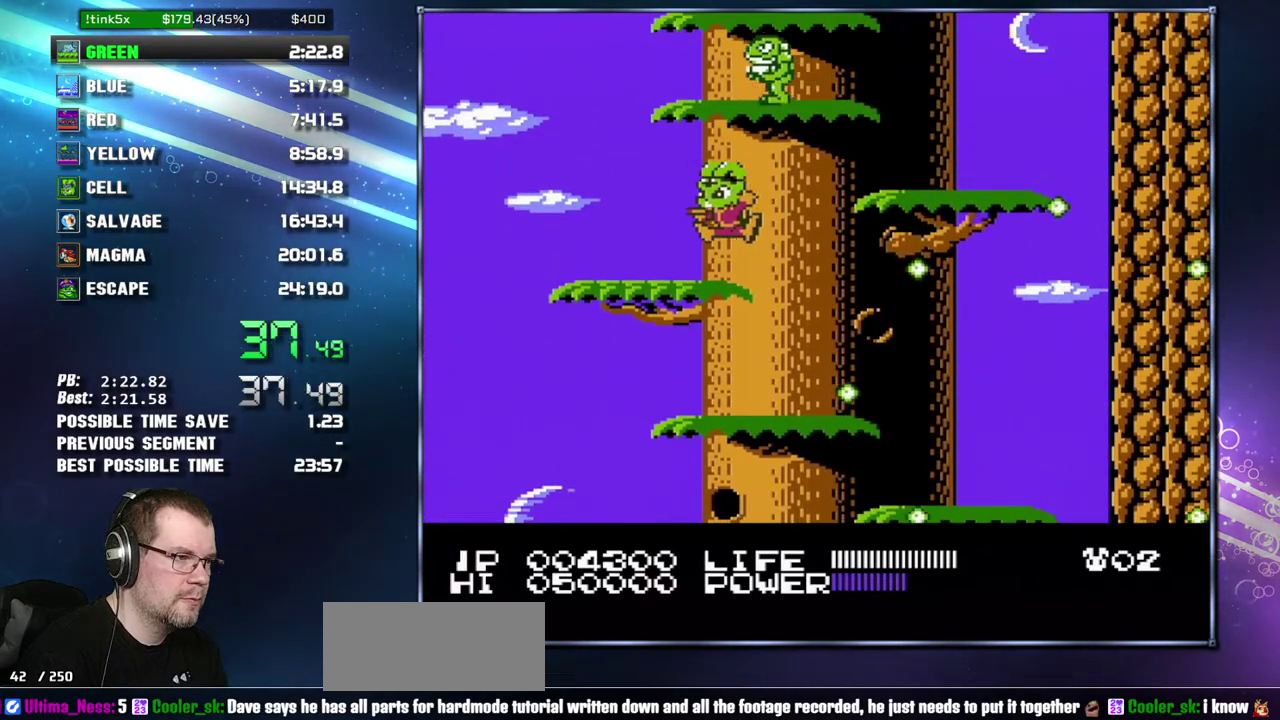
{"buttons": ["A", "DPAD_RIGHT"], "events": [[183, "DPAD_RIGHT", "down"], [333, "A", "down"]]}
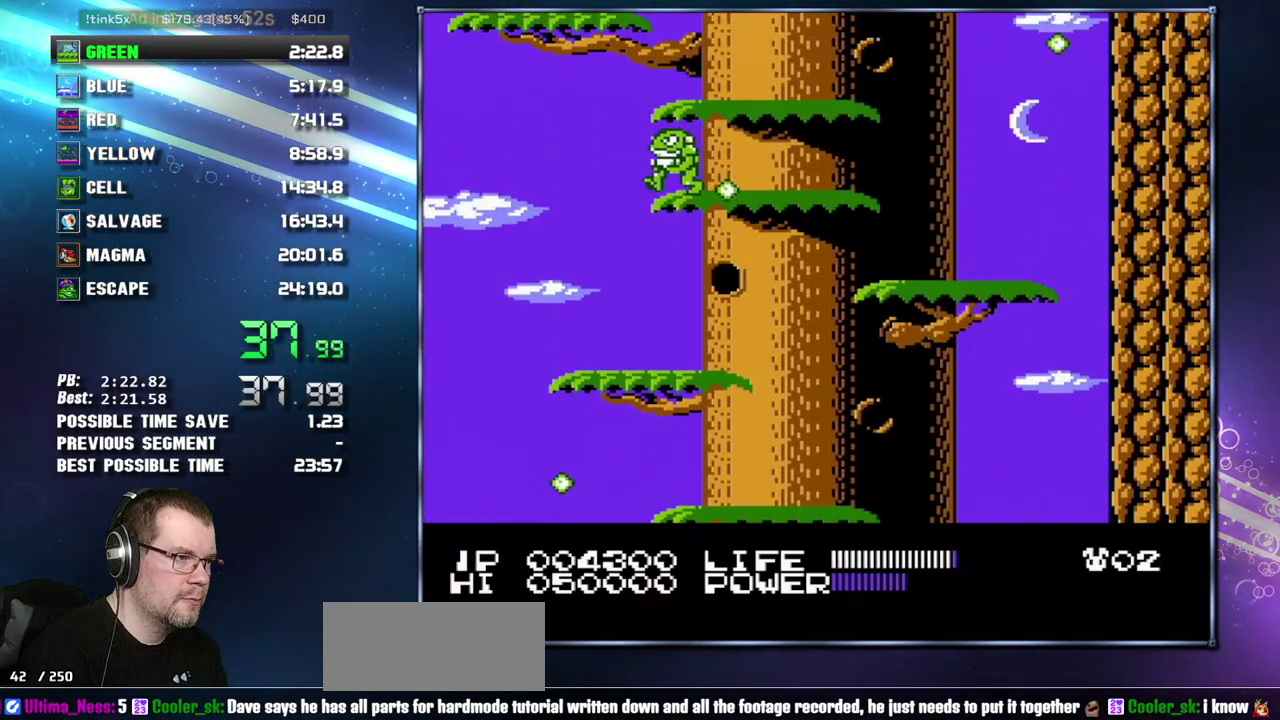
{"buttons": ["A", "DPAD_RIGHT"], "events": [[17, "DPAD_RIGHT", "up"], [50, "A", "up"], [300, "A", "down"], [367, "DPAD_RIGHT", "down"]]}
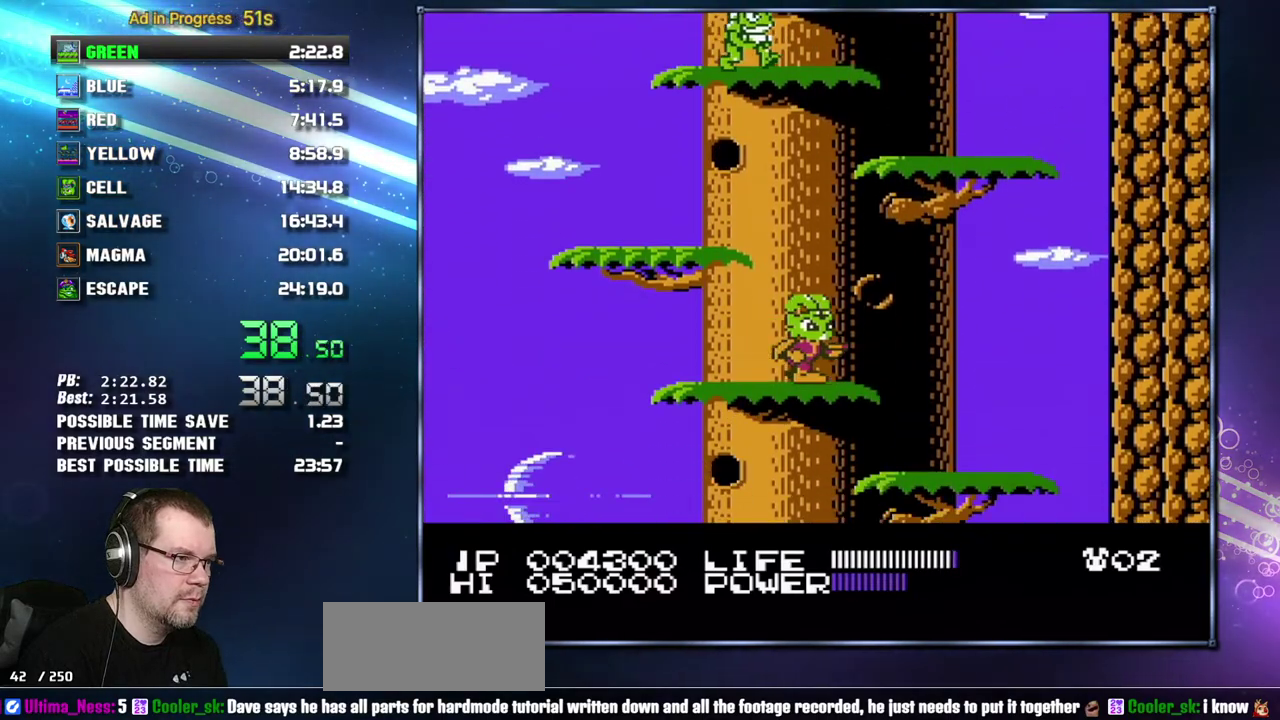
{"buttons": ["DPAD_LEFT"], "events": [[50, "A", "up"], [150, "A", "down"], [150, "DPAD_LEFT", "down"], [150, "DPAD_RIGHT", "up"], [483, "A", "up"]]}
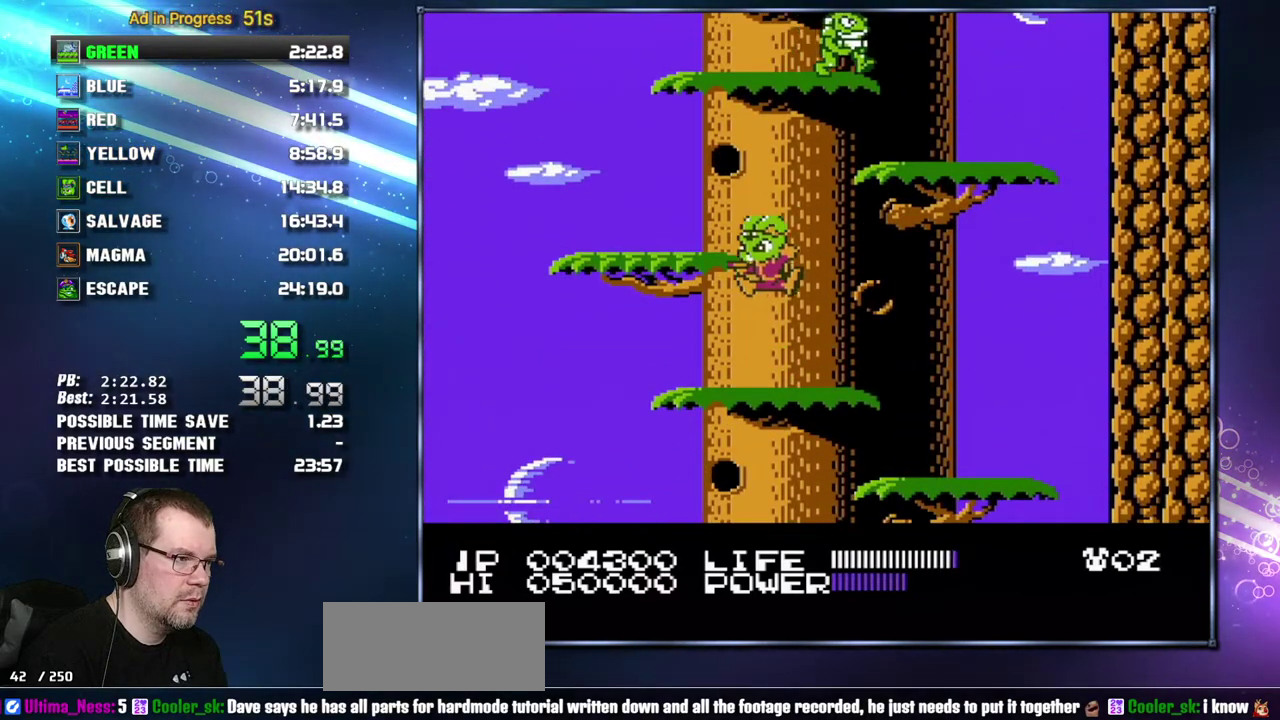
{"buttons": [], "events": [[50, "DPAD_LEFT", "up"], [183, "A", "down"], [200, "DPAD_LEFT", "down"], [333, "A", "up"], [367, "DPAD_LEFT", "up"]]}
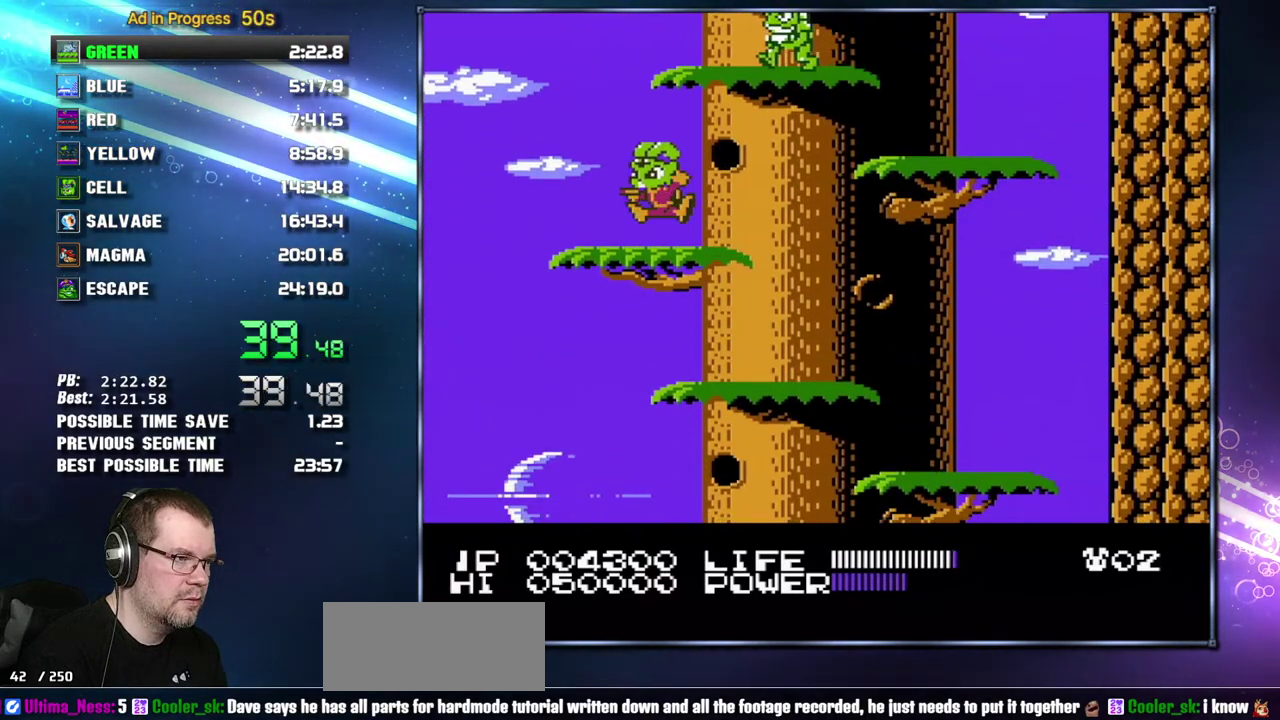
{"buttons": ["A", "DPAD_RIGHT"], "events": [[50, "A", "down"], [183, "A", "up"], [367, "A", "down"], [400, "DPAD_RIGHT", "down"]]}
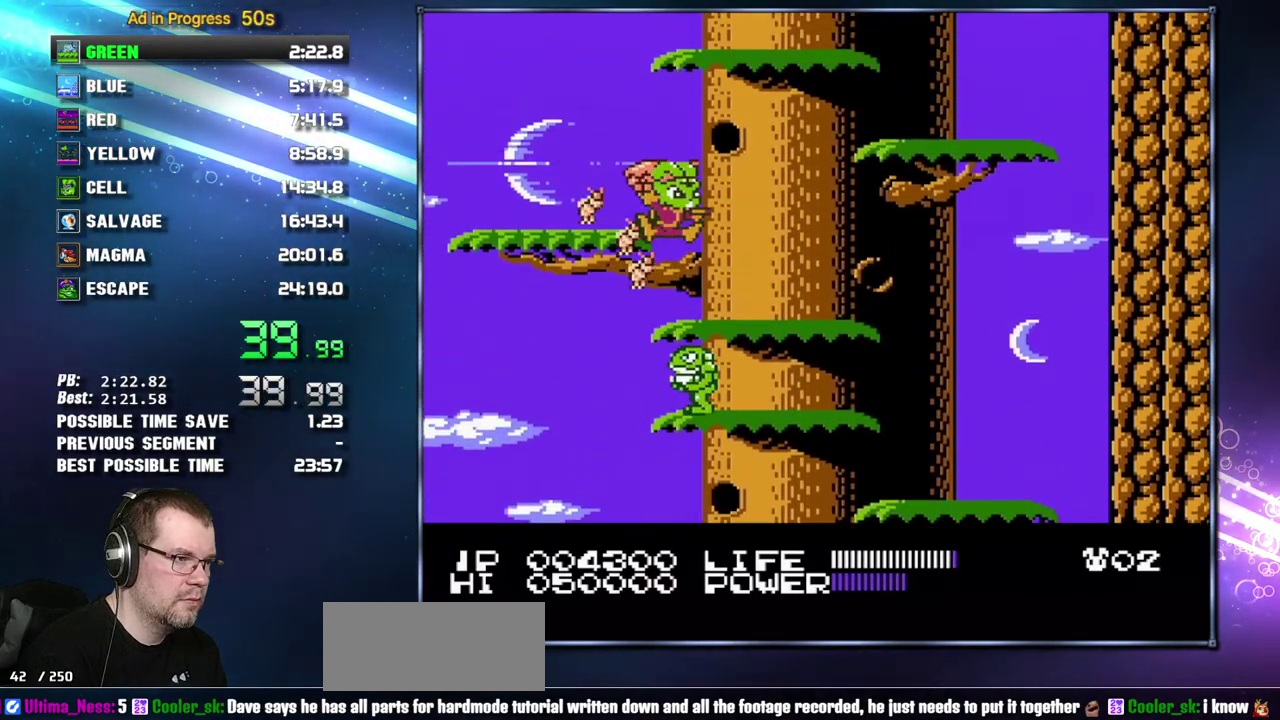
{"buttons": ["A", "DPAD_RIGHT"], "events": [[17, "A", "up"], [367, "A", "down"]]}
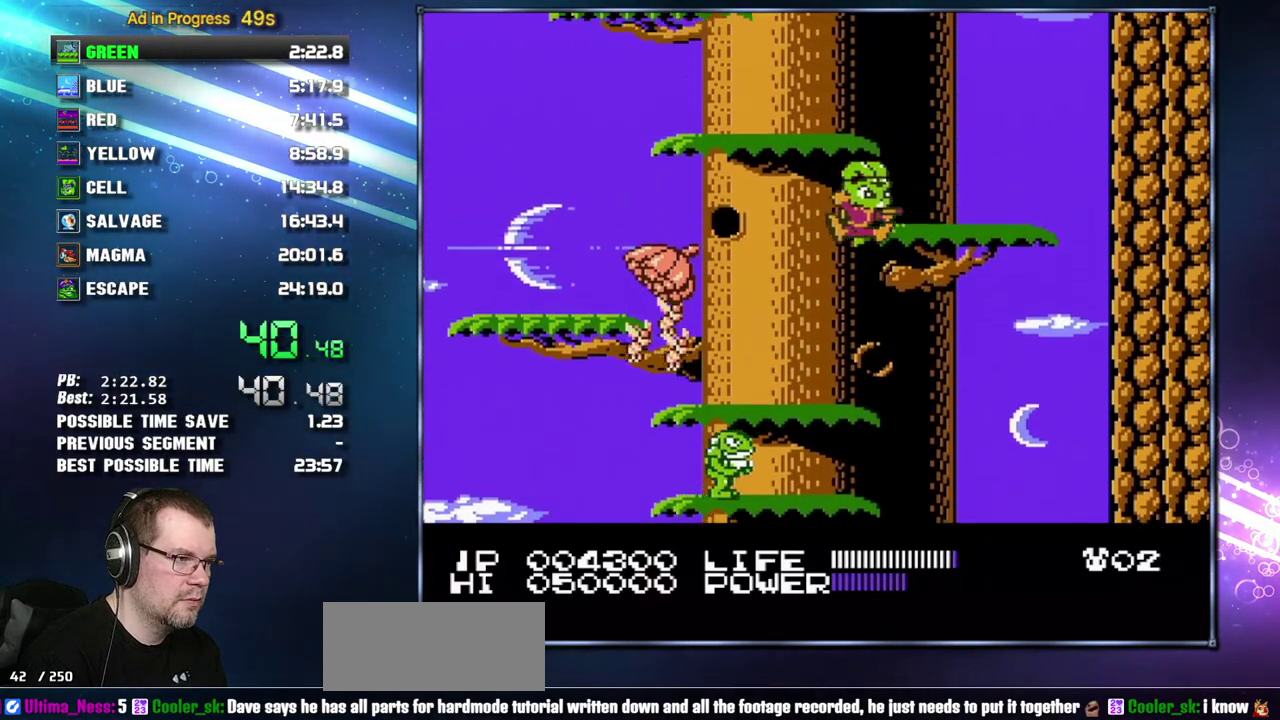
{"buttons": ["A", "DPAD_LEFT"], "events": [[83, "A", "up"], [83, "DPAD_RIGHT", "up"], [200, "DPAD_LEFT", "down"], [233, "A", "down"], [300, "A", "up"], [483, "A", "down"]]}
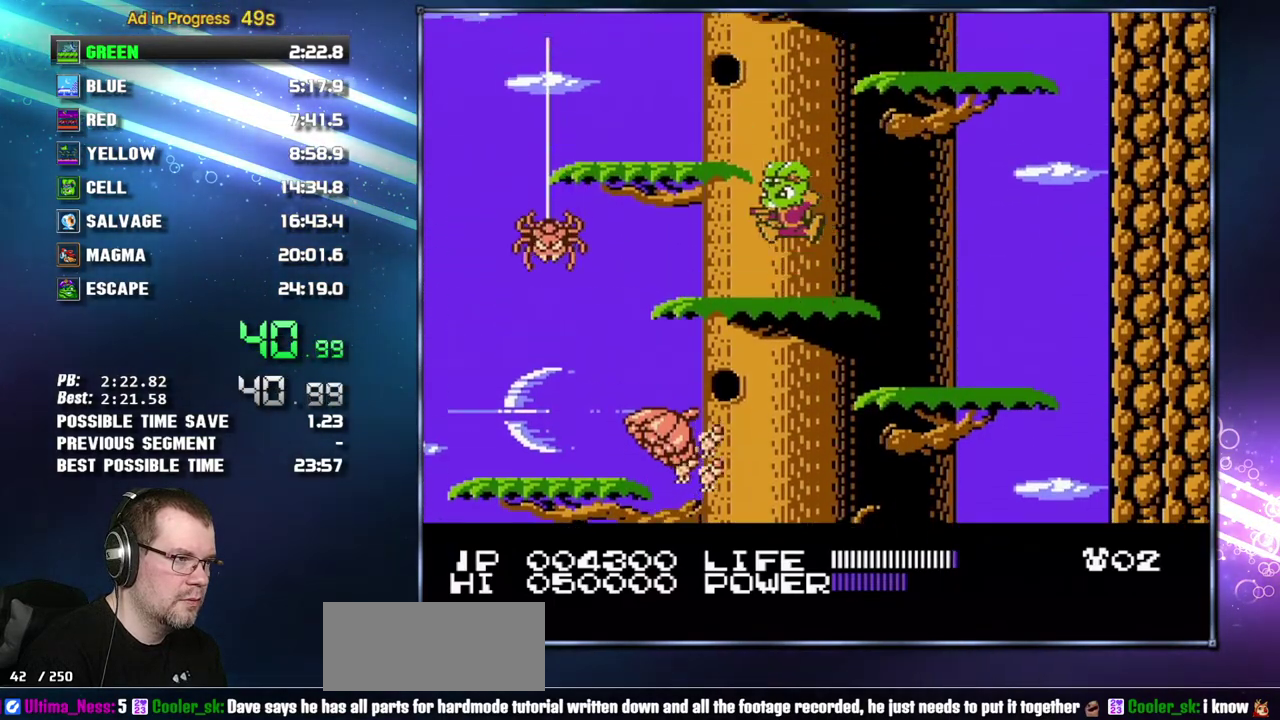
{"buttons": ["A", "DPAD_RIGHT"], "events": [[150, "A", "up"], [200, "DPAD_LEFT", "up"], [367, "DPAD_RIGHT", "down"], [400, "A", "down"]]}
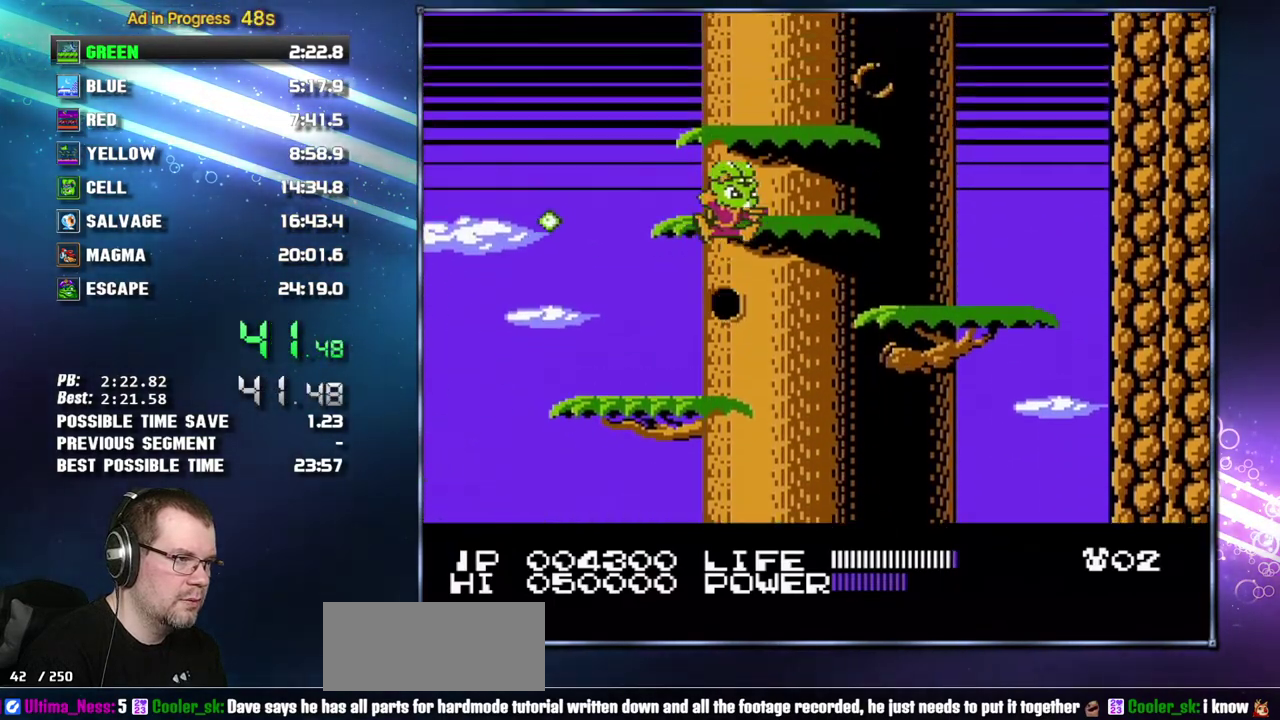
{"buttons": ["A"], "events": [[83, "A", "up"], [117, "DPAD_RIGHT", "up"], [233, "A", "down"], [300, "A", "up"], [483, "A", "down"]]}
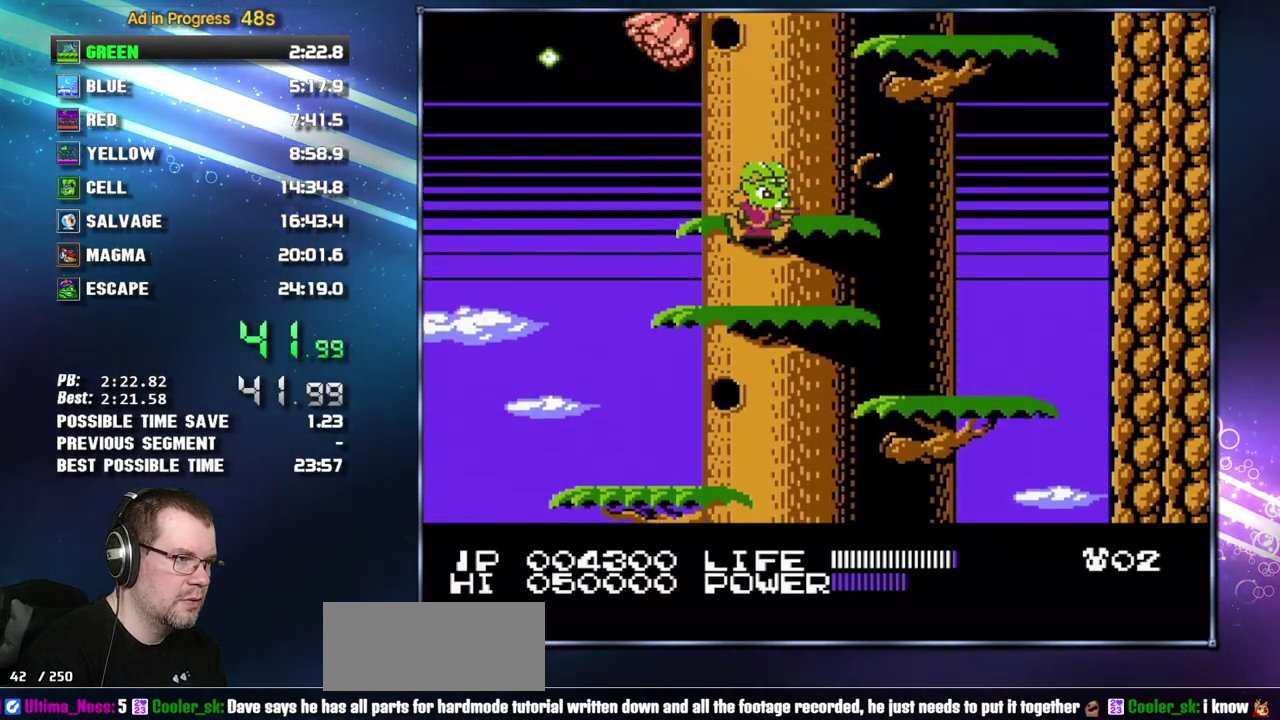
{"buttons": ["DPAD_RIGHT"], "events": [[50, "A", "up"], [183, "DPAD_RIGHT", "down"], [267, "A", "down"], [433, "A", "up"]]}
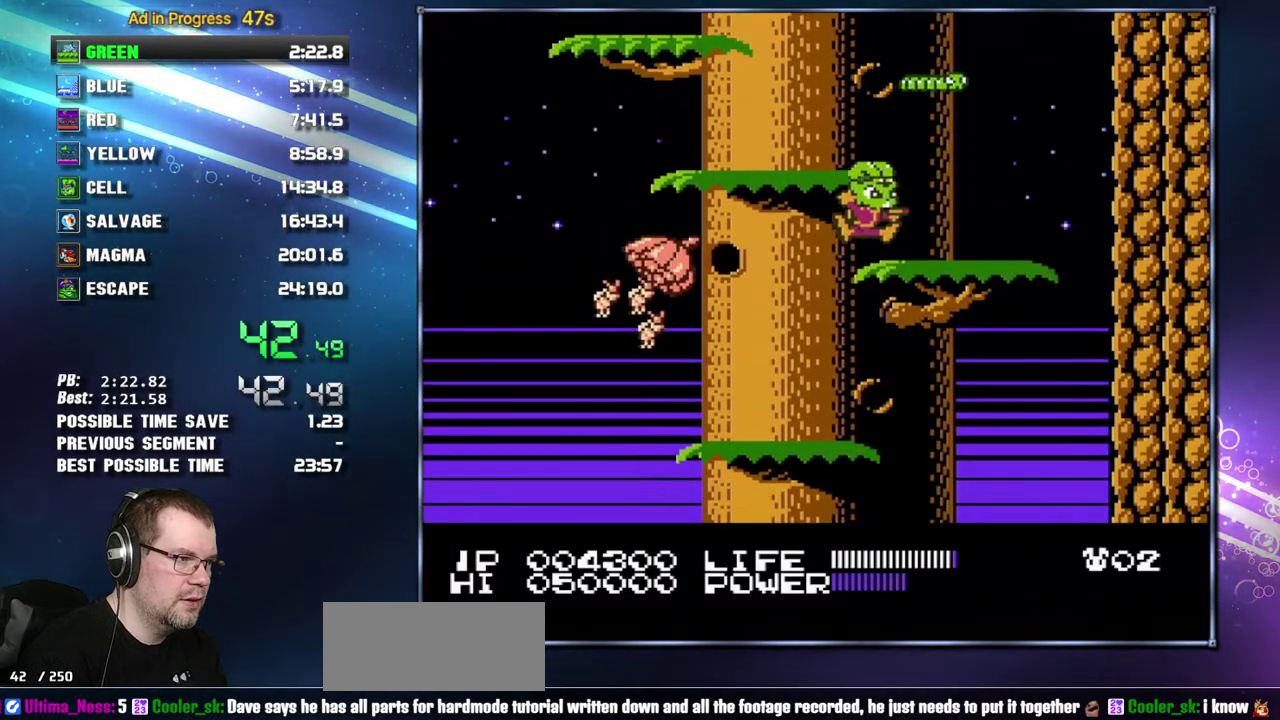
{"buttons": ["A", "DPAD_LEFT"], "events": [[17, "DPAD_RIGHT", "up"], [150, "A", "down"], [150, "DPAD_LEFT", "down"], [200, "A", "up"], [467, "A", "down"]]}
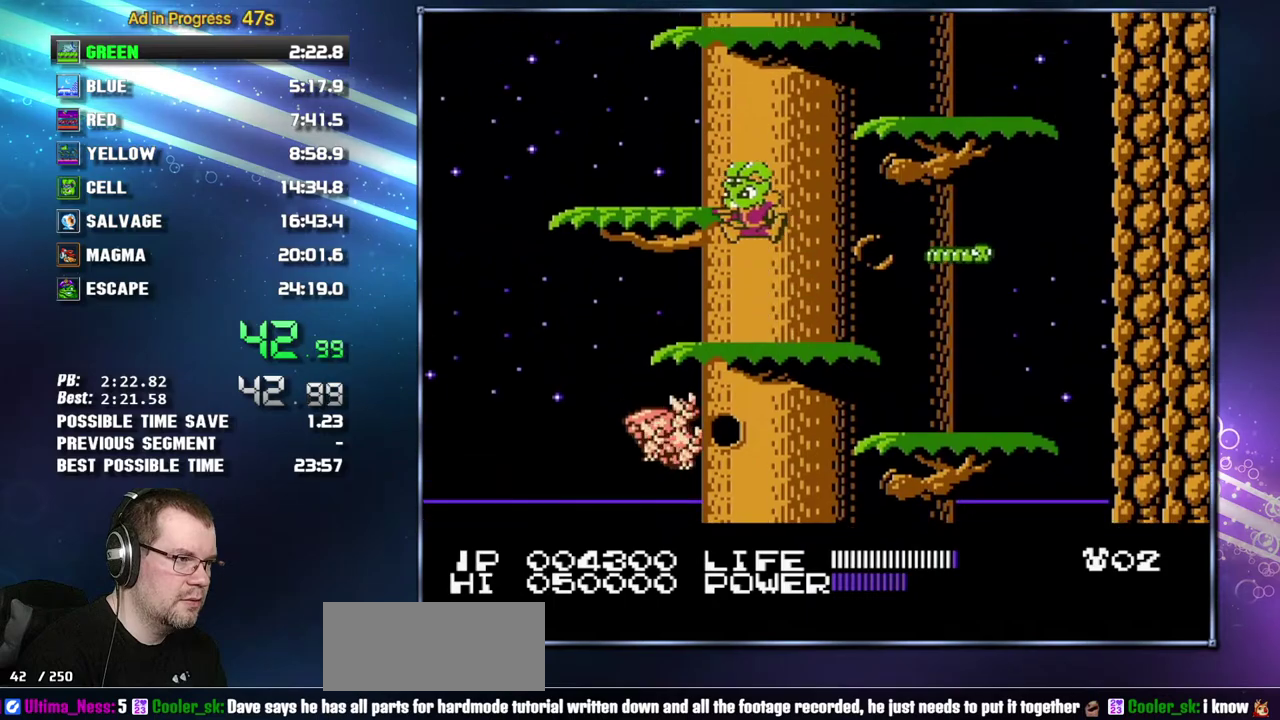
{"buttons": ["DPAD_RIGHT"], "events": [[50, "A", "up"], [117, "DPAD_LEFT", "up"], [233, "DPAD_RIGHT", "down"], [300, "A", "down"], [450, "A", "up"]]}
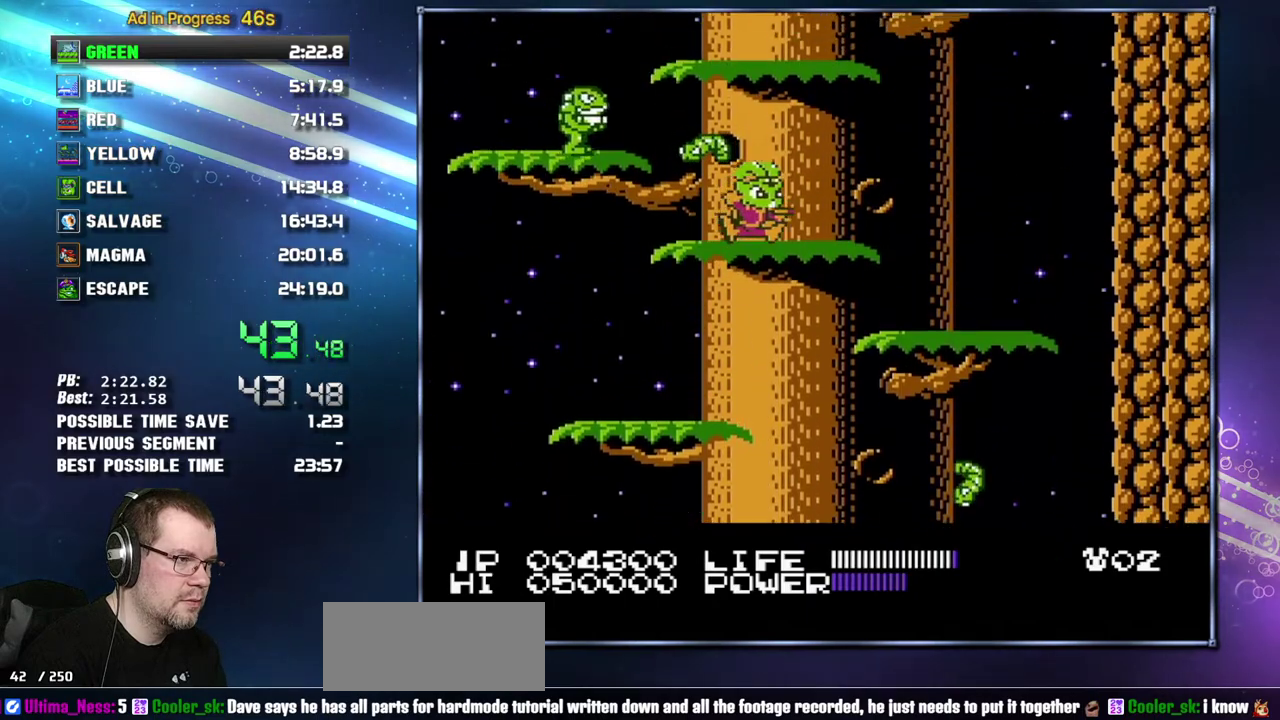
{"buttons": ["A"], "events": [[17, "DPAD_RIGHT", "up"], [150, "A", "down"], [267, "A", "up"], [433, "A", "down"]]}
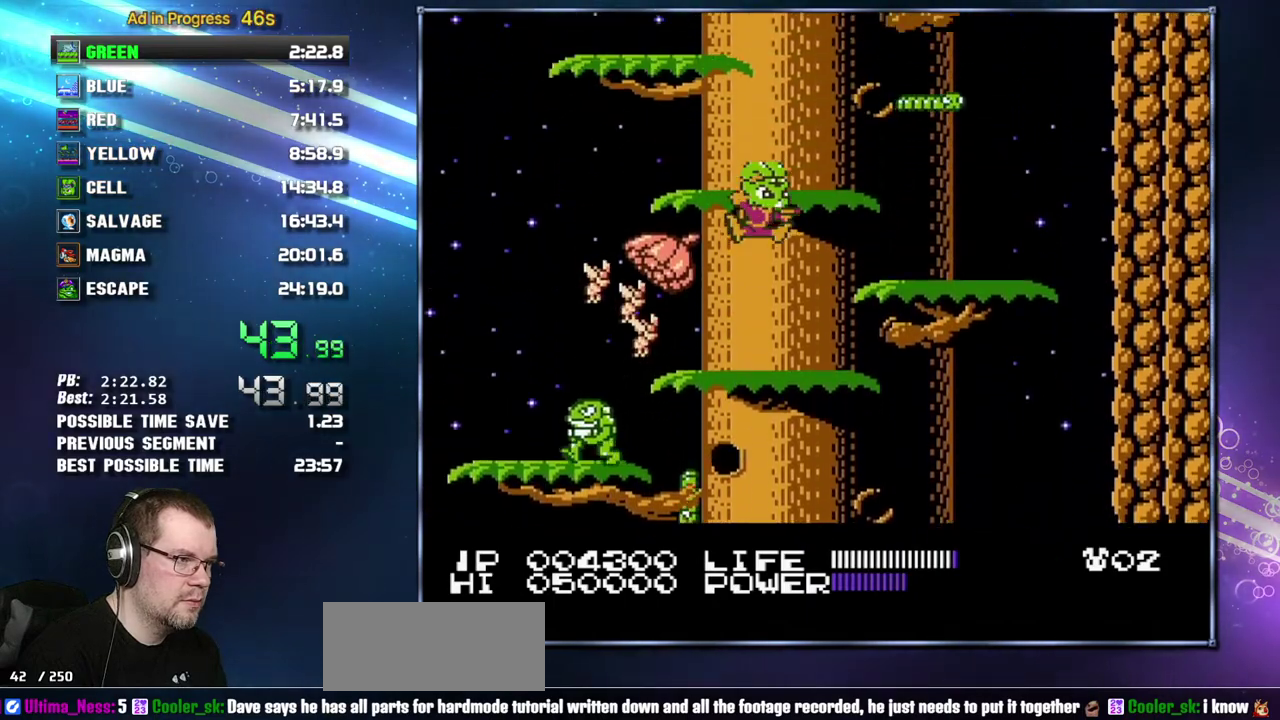
{"buttons": [], "events": [[117, "A", "up"], [233, "A", "down"], [300, "DPAD_LEFT", "down"], [333, "A", "up"], [450, "DPAD_LEFT", "up"]]}
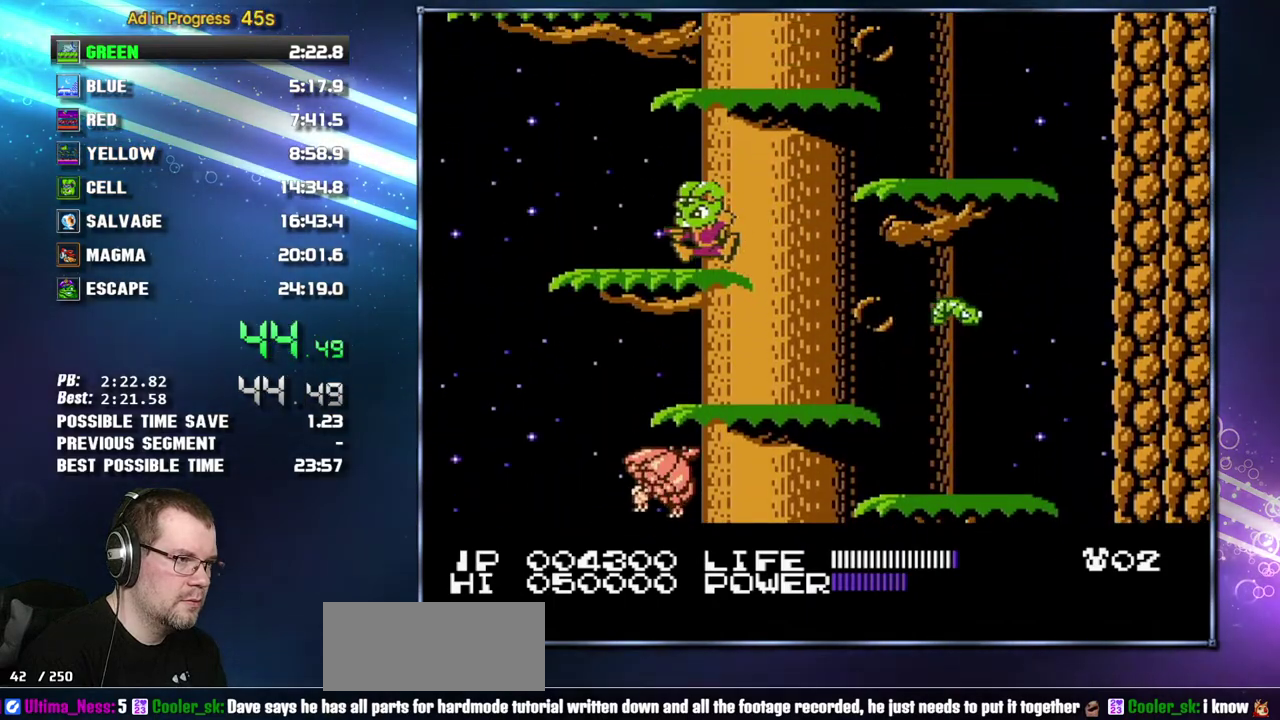
{"buttons": ["A"], "events": [[50, "DPAD_RIGHT", "down"], [83, "A", "down"], [267, "A", "up"], [333, "DPAD_RIGHT", "up"], [433, "A", "down"]]}
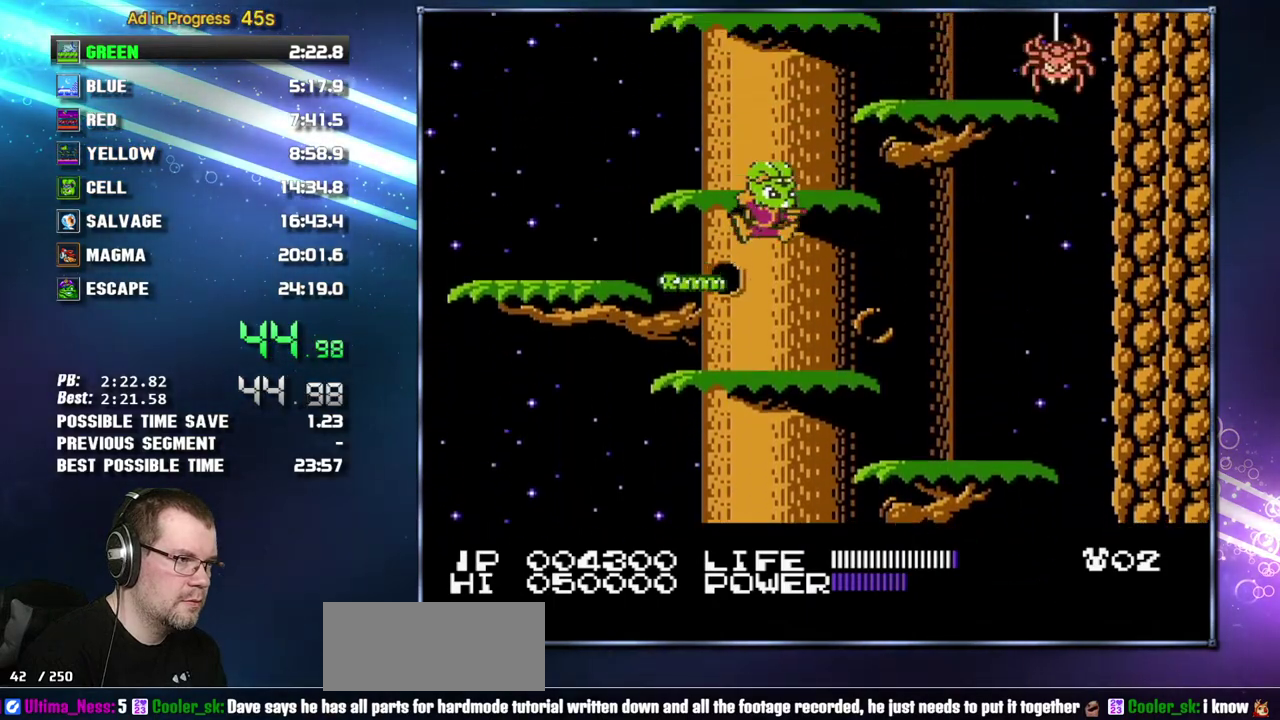
{"buttons": [], "events": [[83, "A", "up"], [200, "A", "down"], [433, "A", "up"]]}
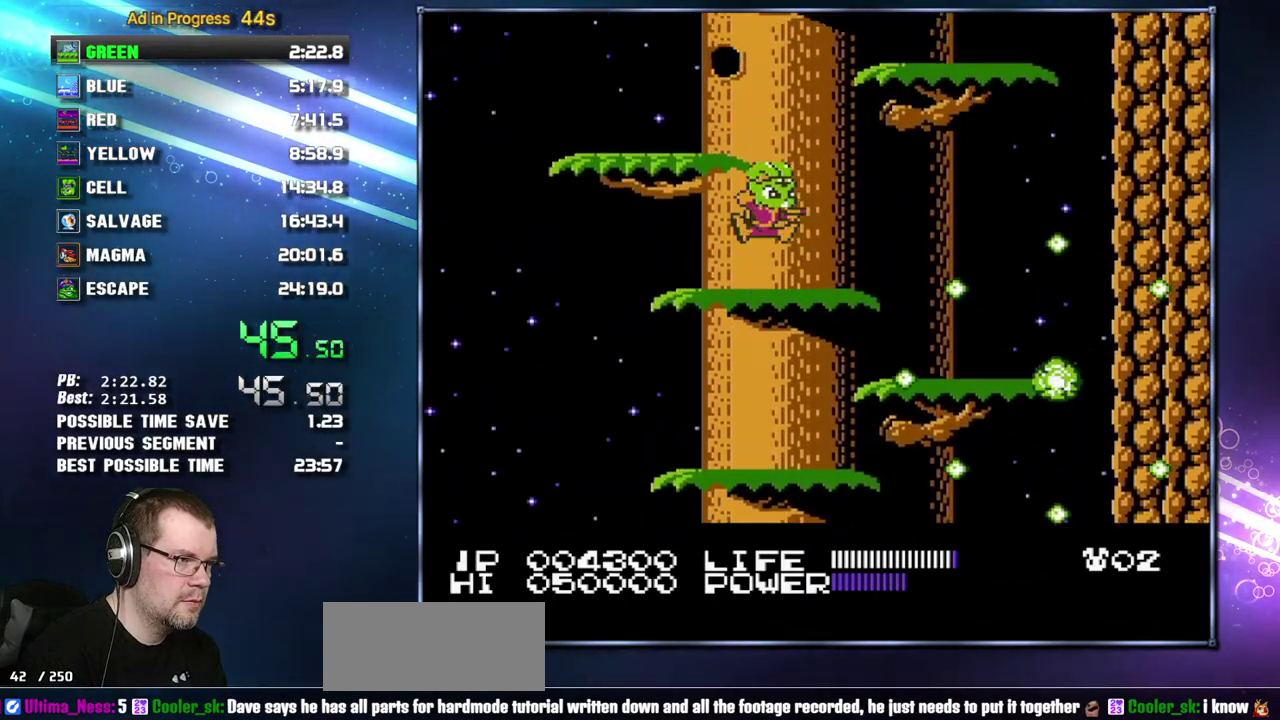
{"buttons": ["A", "DPAD_RIGHT"], "events": [[17, "A", "down"], [50, "DPAD_LEFT", "down"], [150, "A", "up"], [200, "DPAD_LEFT", "up"], [400, "A", "down"], [433, "DPAD_RIGHT", "down"]]}
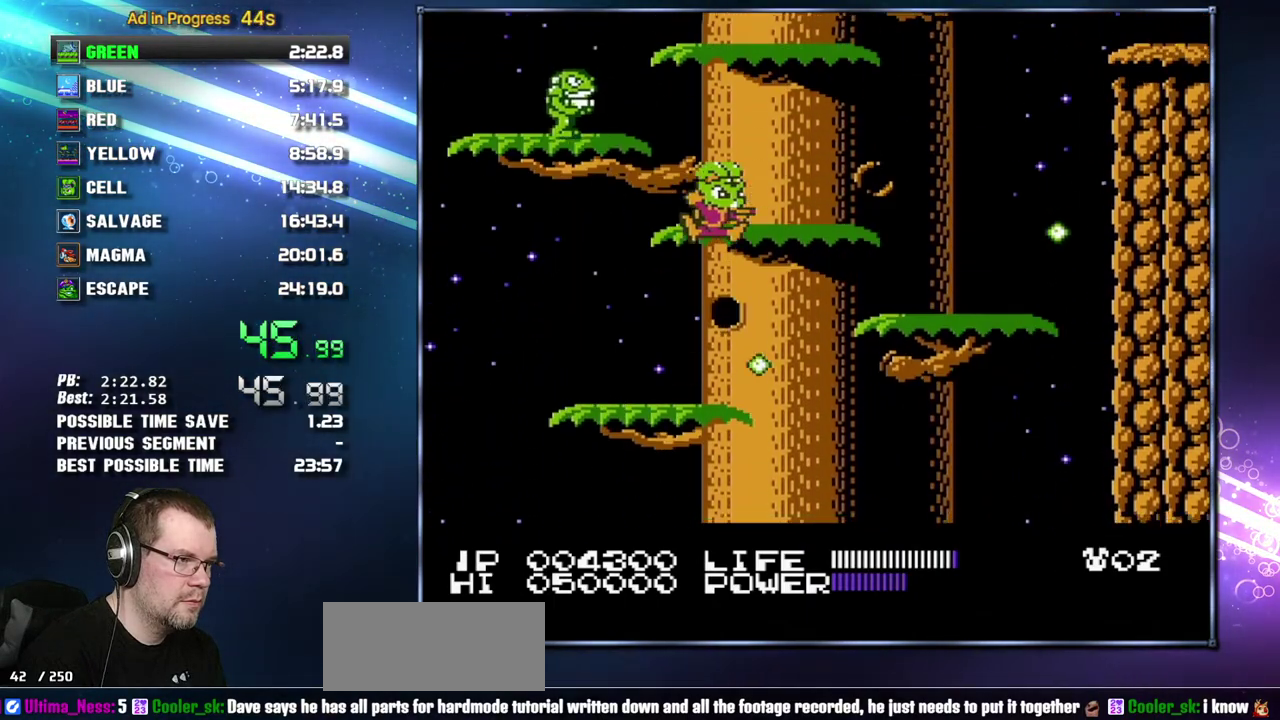
{"buttons": ["DPAD_RIGHT"], "events": [[83, "A", "up"], [267, "A", "down"], [267, "DPAD_RIGHT", "up"], [450, "DPAD_RIGHT", "down"], [483, "A", "up"]]}
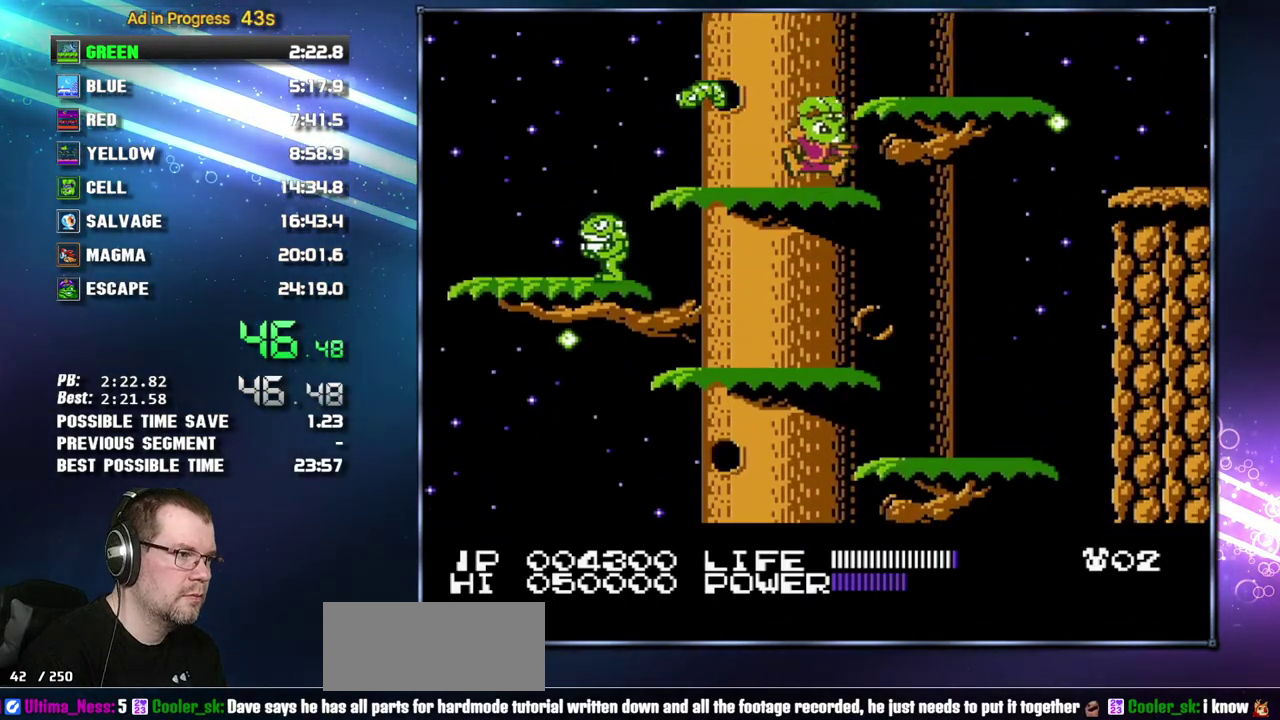
{"buttons": ["DPAD_RIGHT"], "events": []}
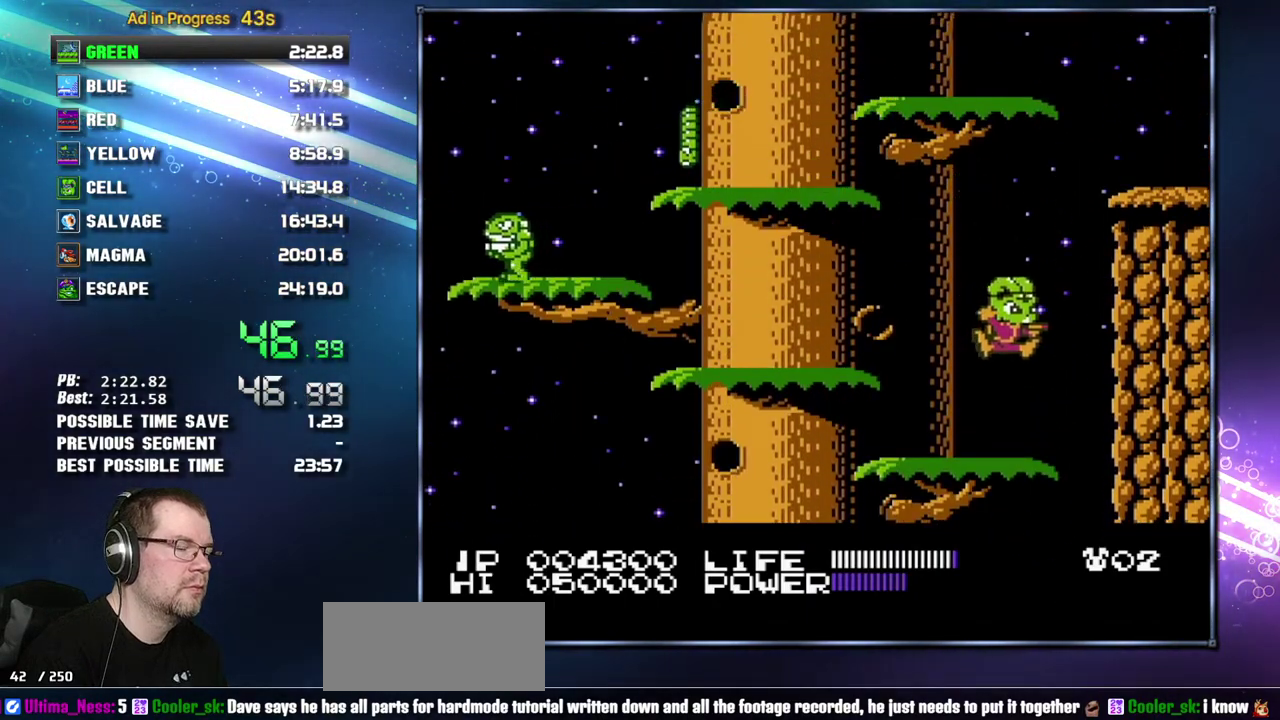
{"buttons": [], "events": [[117, "DPAD_RIGHT", "up"]]}